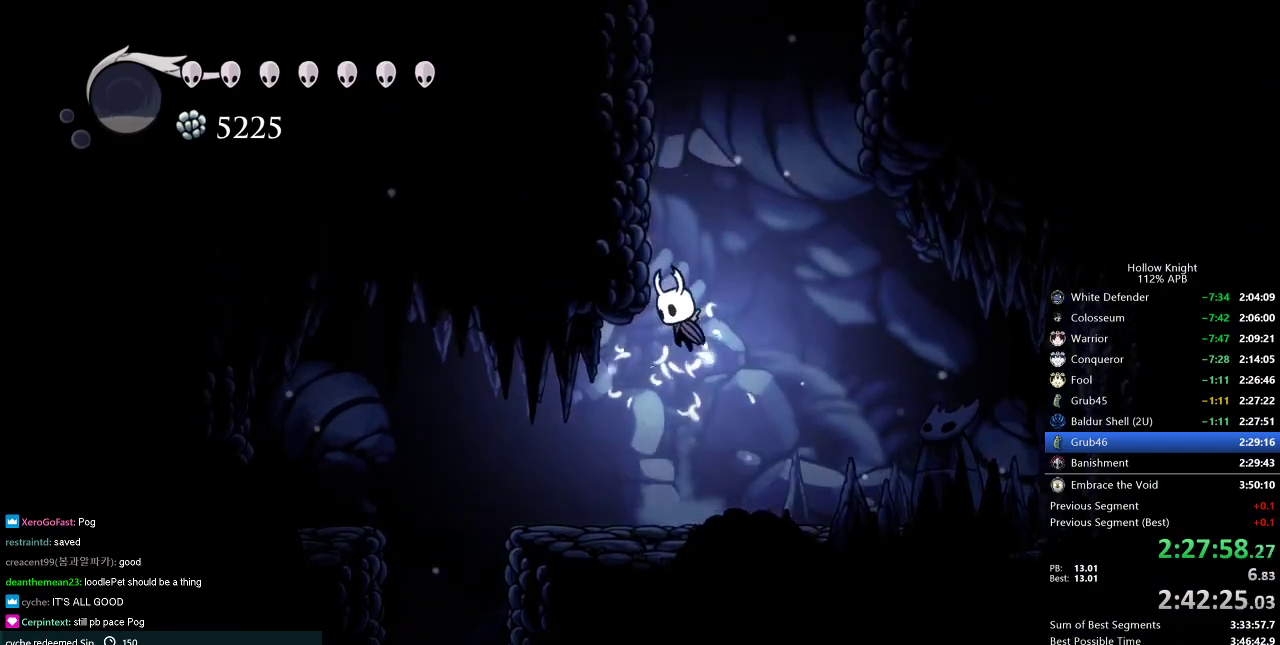
Gameplay with keyboard; each line is a JSON object with the keys held at the frame after it. "events" lists presses ("down") and releases ("up") of "cdash", "dash", "dnail", "down", "heal", "inv", "jump", "left", "nail", "right", "spell" and "up" between this image and that frame as [ms after this image, input, new state], when the widget could be followed in between. No other keys are recorded. Mouse input is not recorded. Key names are as the overlay labels them; some are game actions (e.g. jump) rather than physical keys.
{"keys": ["jump", "left"], "events": [[50, "jump", "down"], [150, "left", "down"]]}
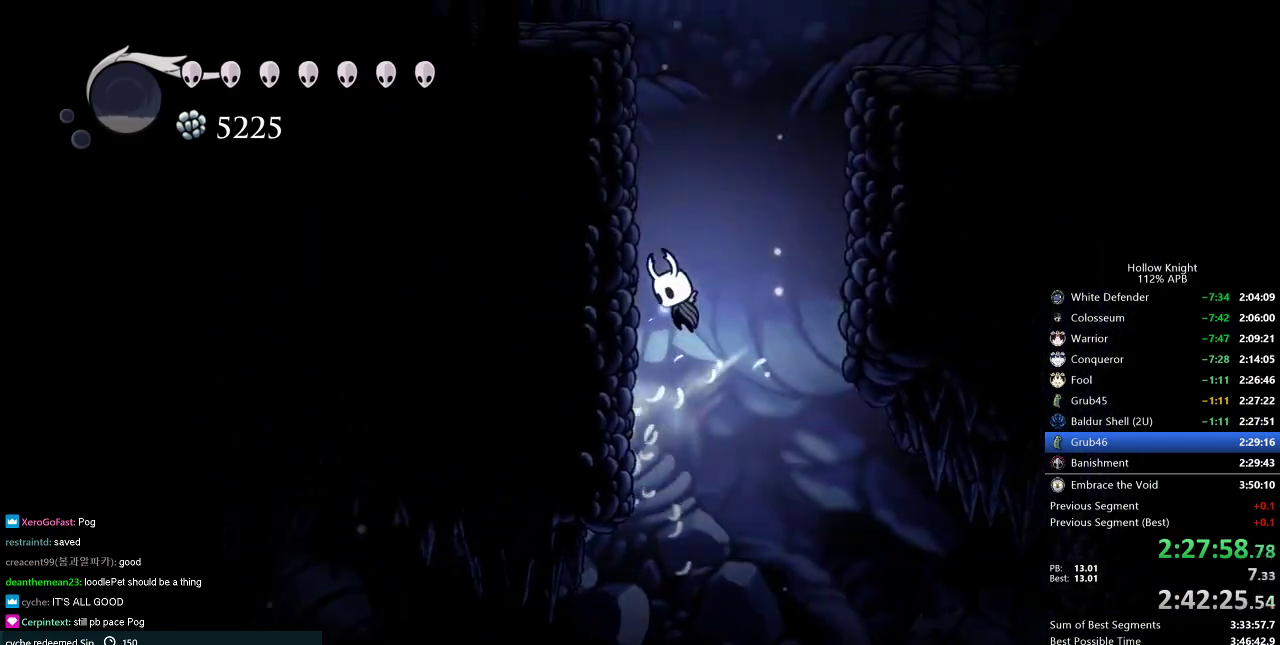
{"keys": ["jump", "left"], "events": [[117, "jump", "up"], [167, "jump", "down"], [401, "jump", "up"], [451, "jump", "down"]]}
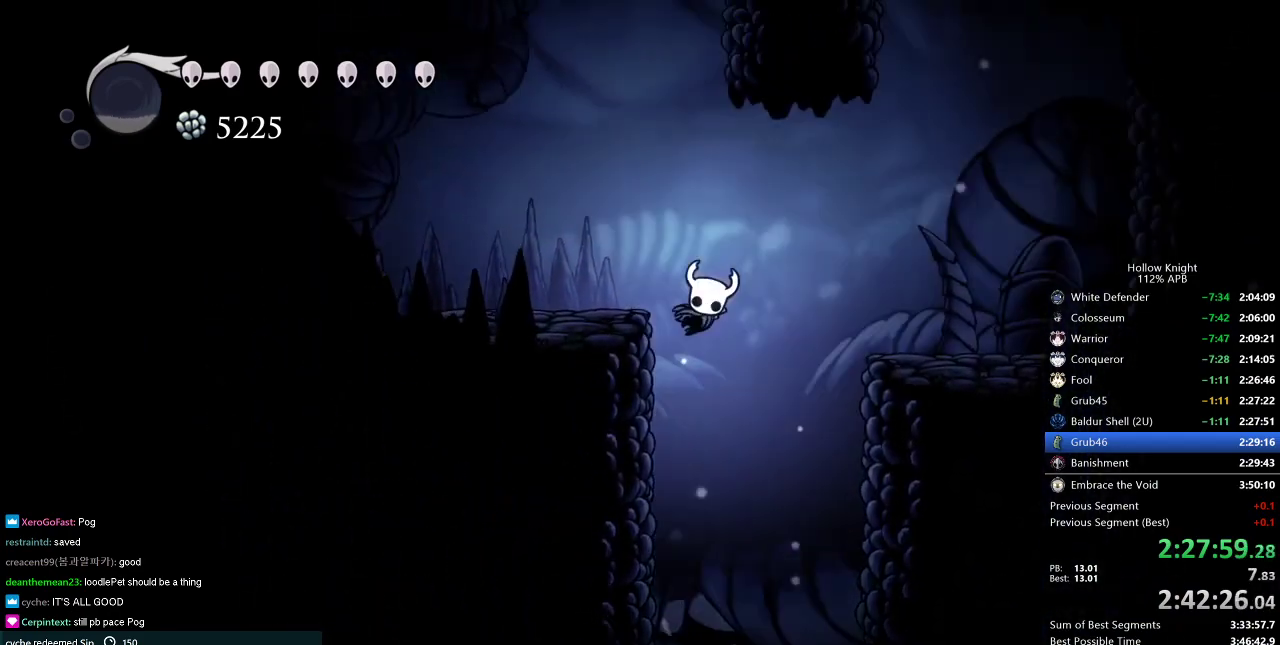
{"keys": ["jump", "right"], "events": [[233, "jump", "up"], [317, "jump", "down"], [317, "left", "up"], [317, "right", "down"]]}
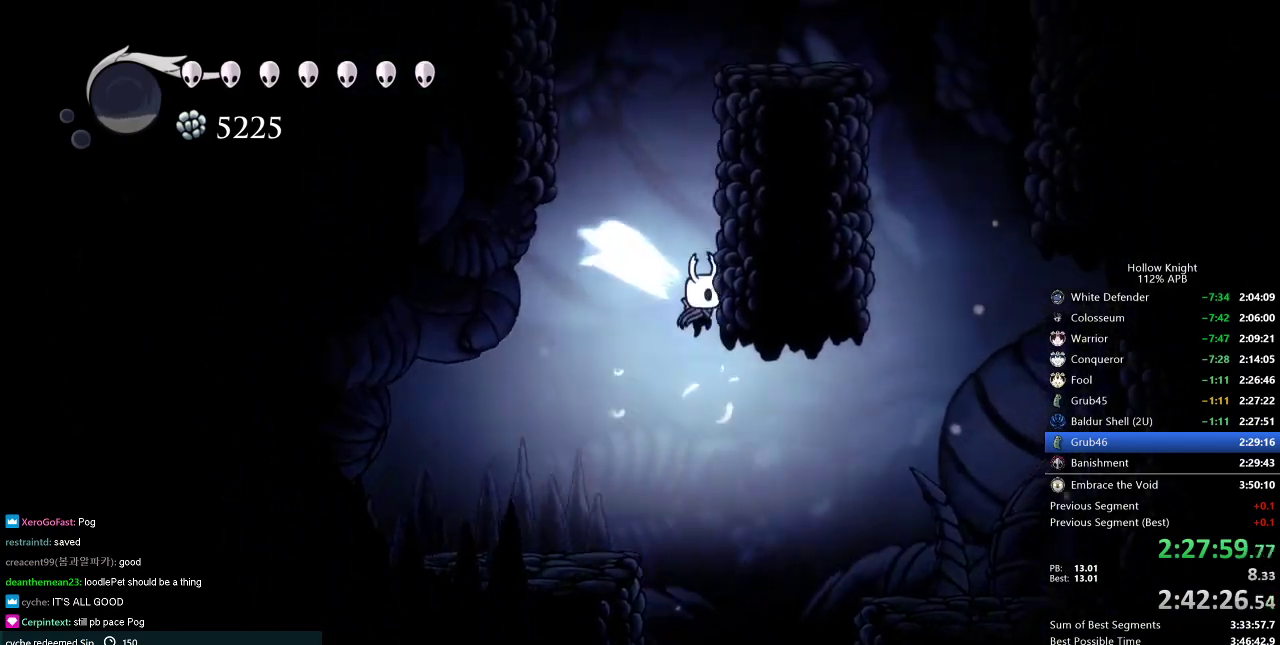
{"keys": ["jump", "right"], "events": [[101, "jump", "up"], [201, "jump", "down"], [434, "jump", "up"], [484, "jump", "down"]]}
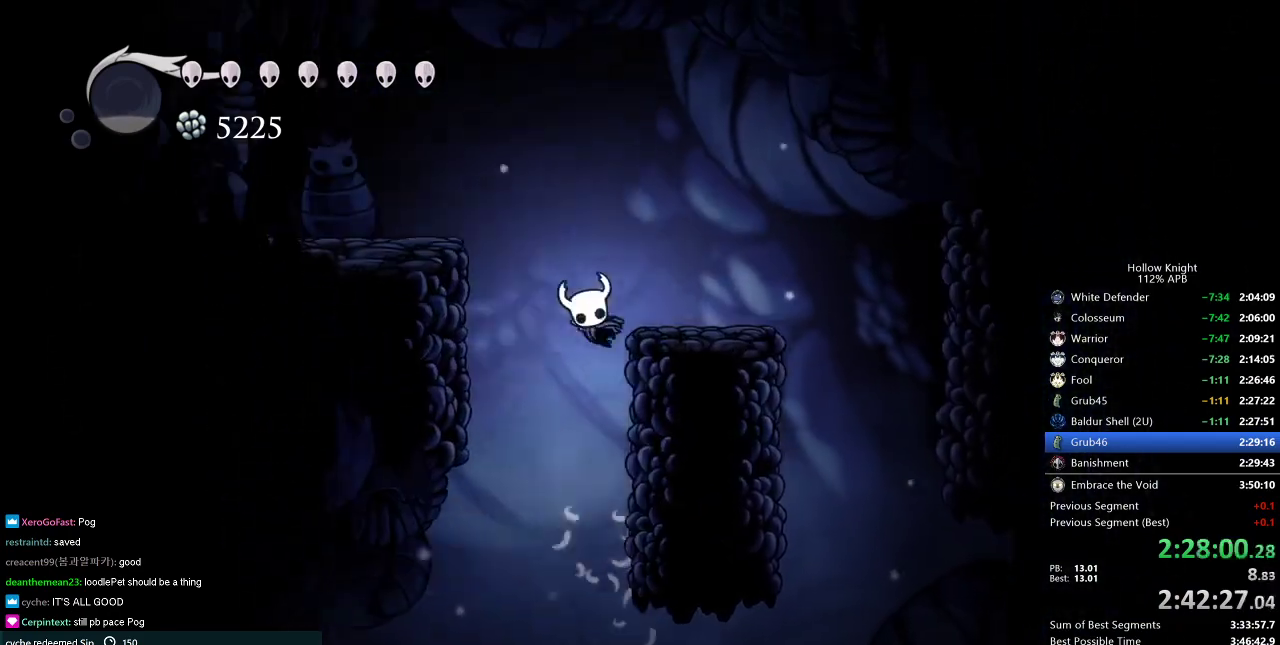
{"keys": ["left"], "events": [[17, "left", "down"], [67, "right", "up"], [267, "dash", "down"], [267, "jump", "up"], [350, "dash", "up"]]}
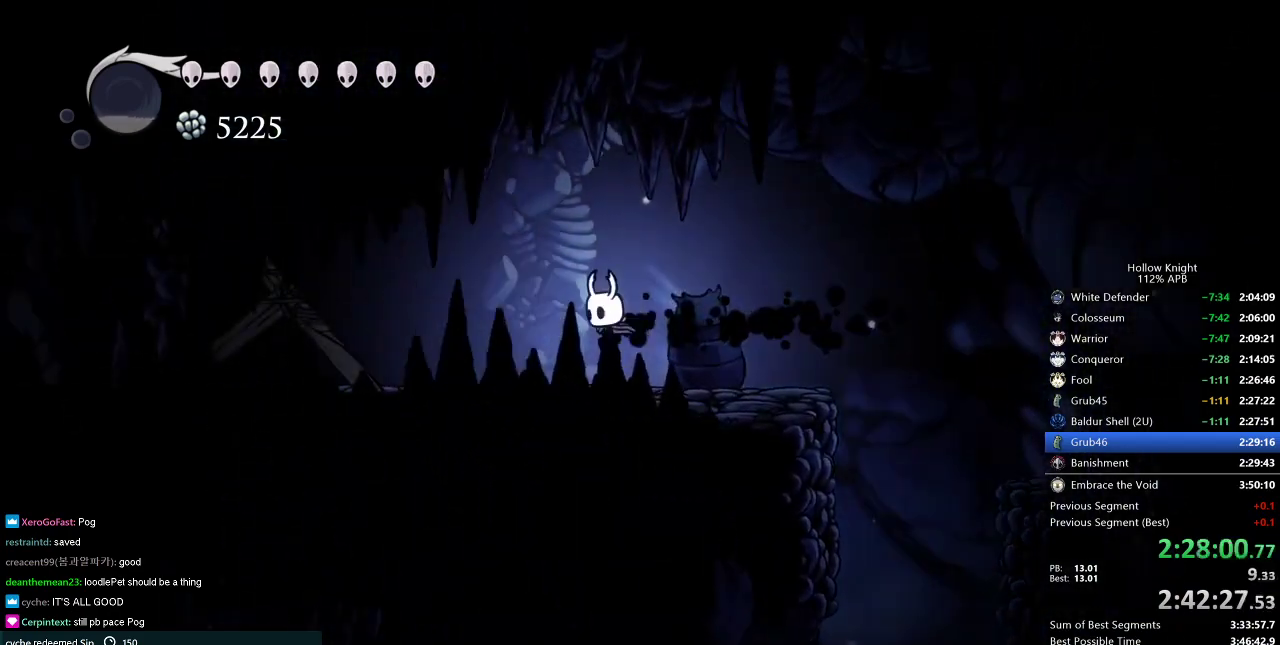
{"keys": ["nail", "up"], "events": [[134, "dash", "down"], [267, "dash", "up"], [417, "nail", "down"], [417, "up", "down"], [468, "left", "up"]]}
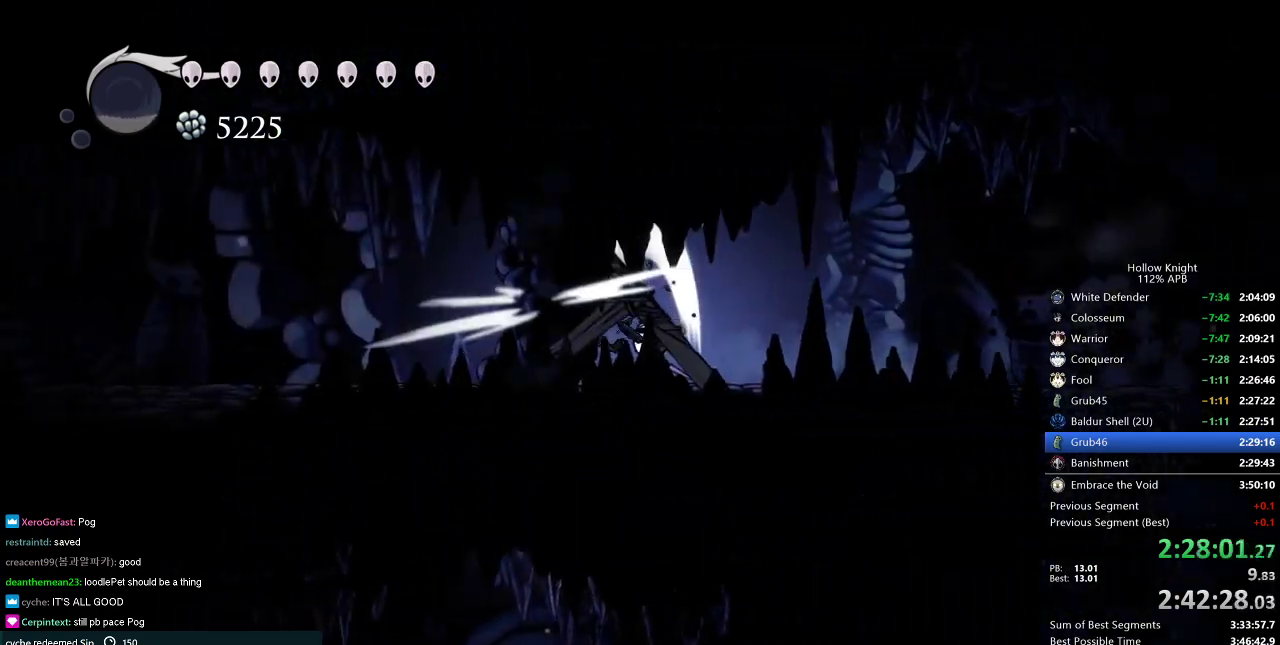
{"keys": ["up"], "events": [[50, "nail", "up"], [284, "nail", "down"], [384, "nail", "up"]]}
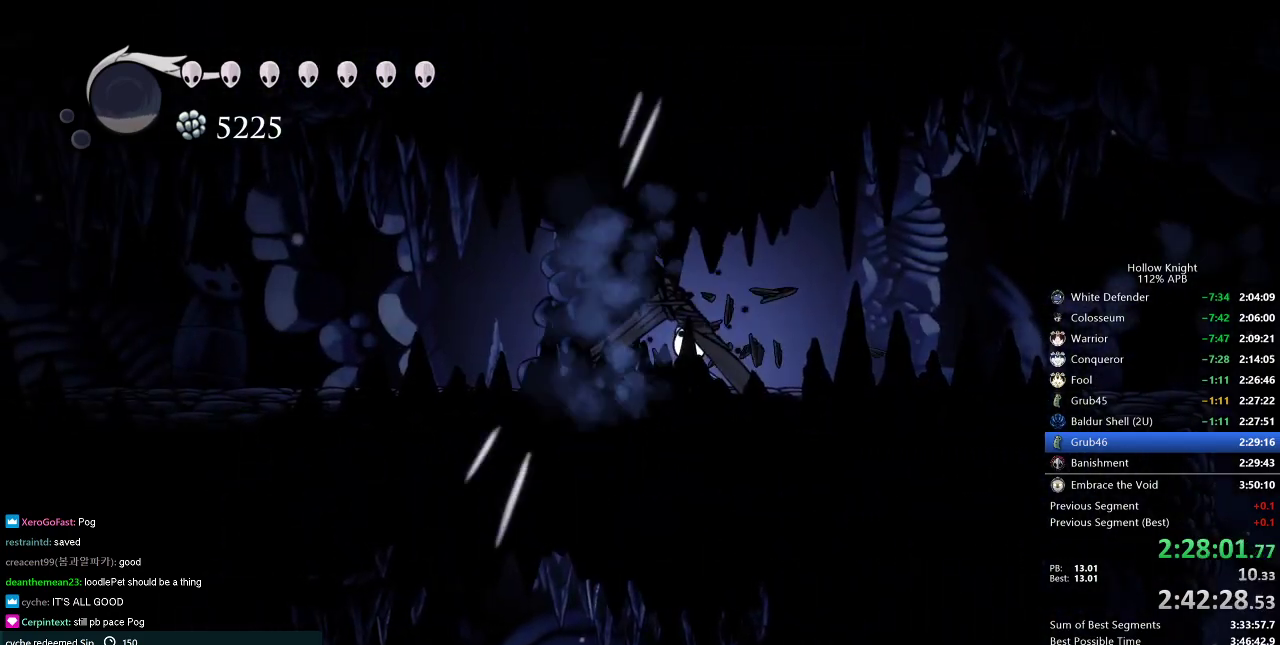
{"keys": ["dash", "left"], "events": [[251, "nail", "down"], [351, "left", "down"], [351, "nail", "up"], [351, "up", "up"], [451, "dash", "down"]]}
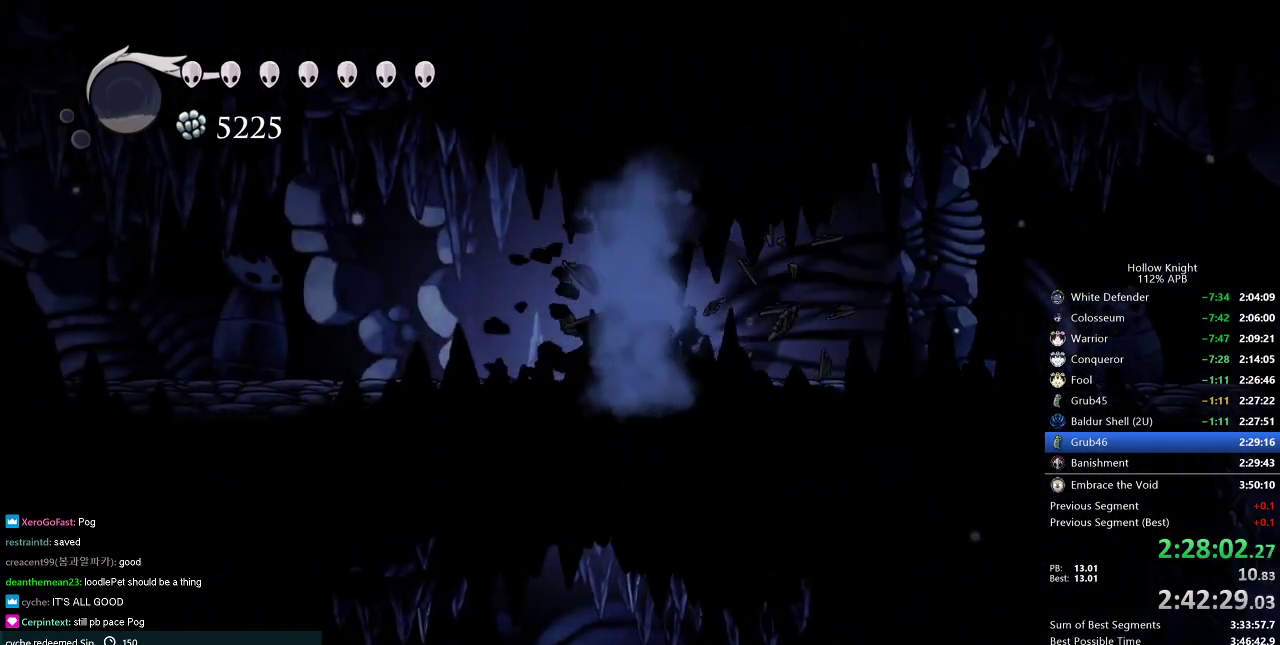
{"keys": ["left"], "events": [[100, "dash", "up"], [334, "dash", "down"], [434, "dash", "up"]]}
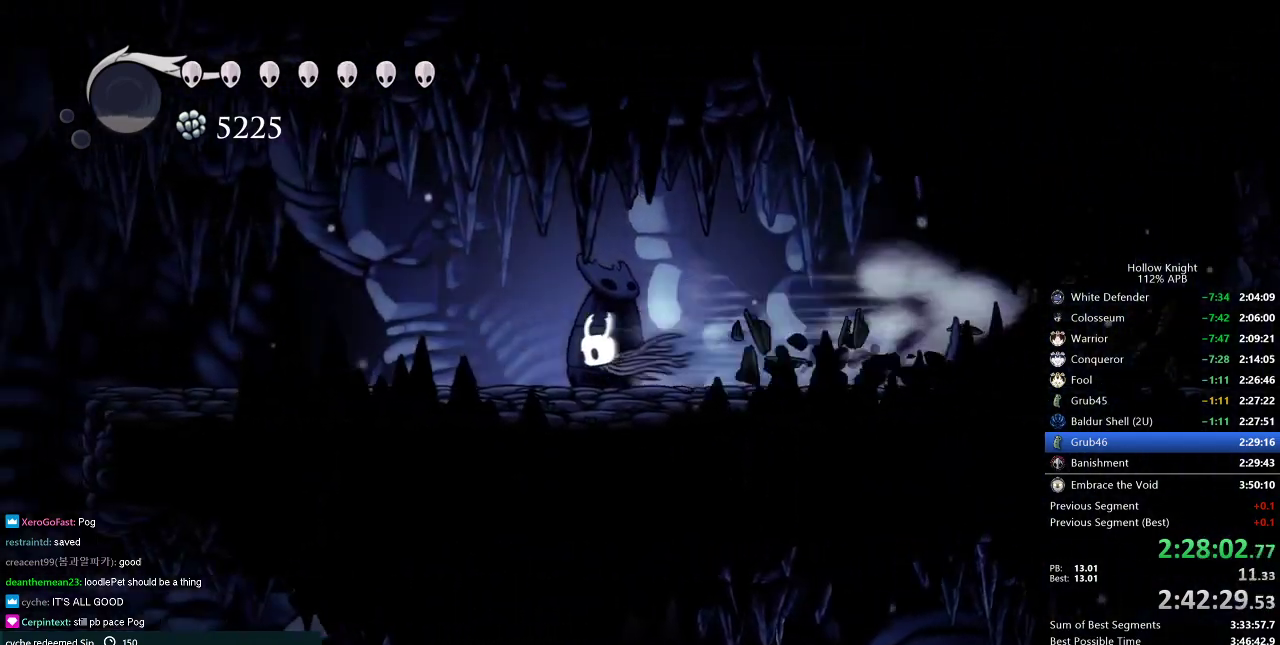
{"keys": ["left"], "events": [[267, "dash", "down"], [400, "dash", "up"]]}
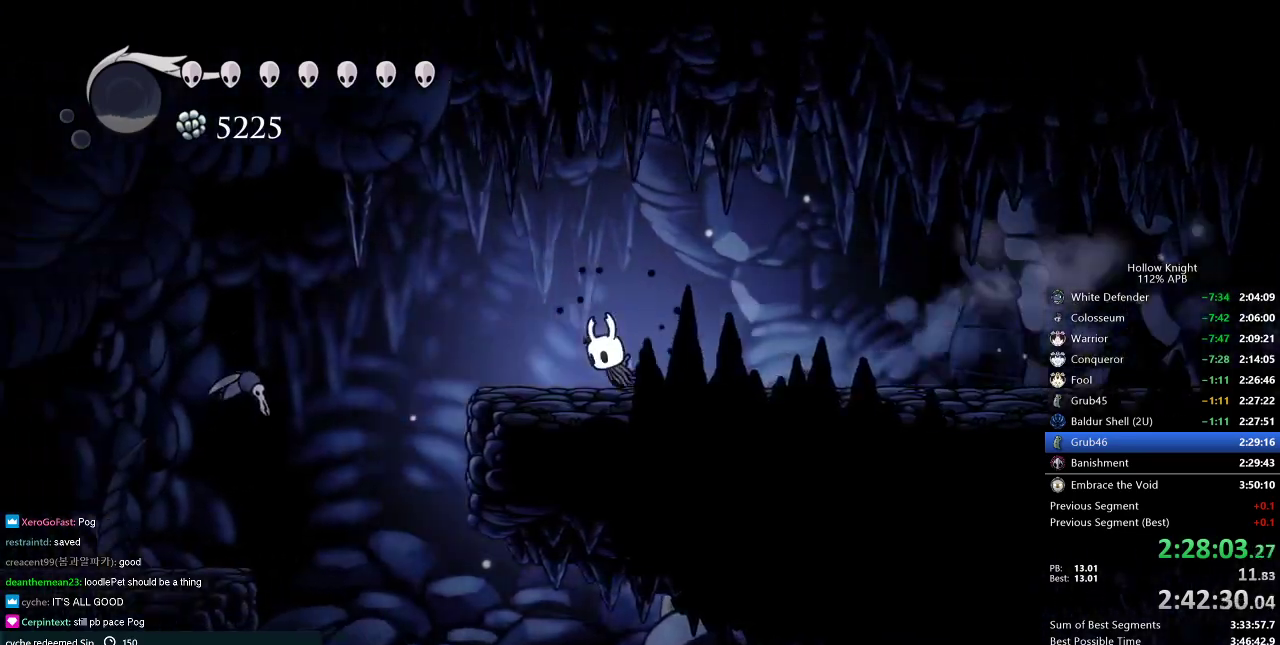
{"keys": [], "events": [[467, "left", "up"]]}
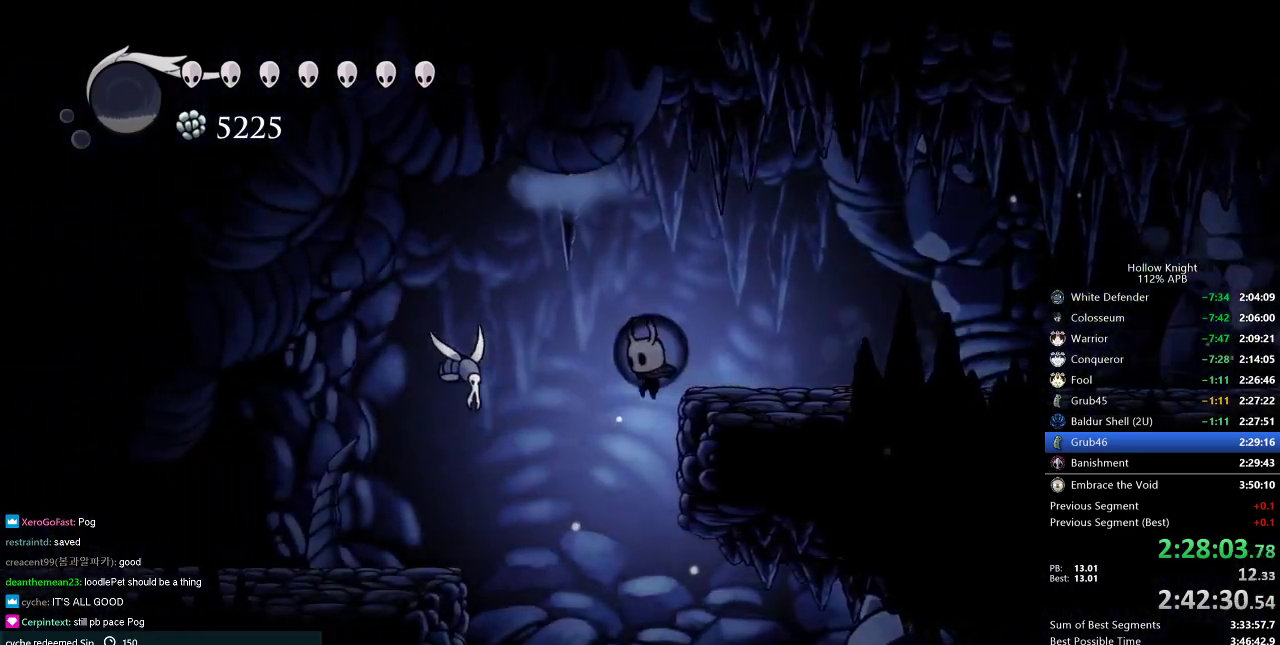
{"keys": ["dash", "right"], "events": [[333, "right", "down"], [433, "dash", "down"]]}
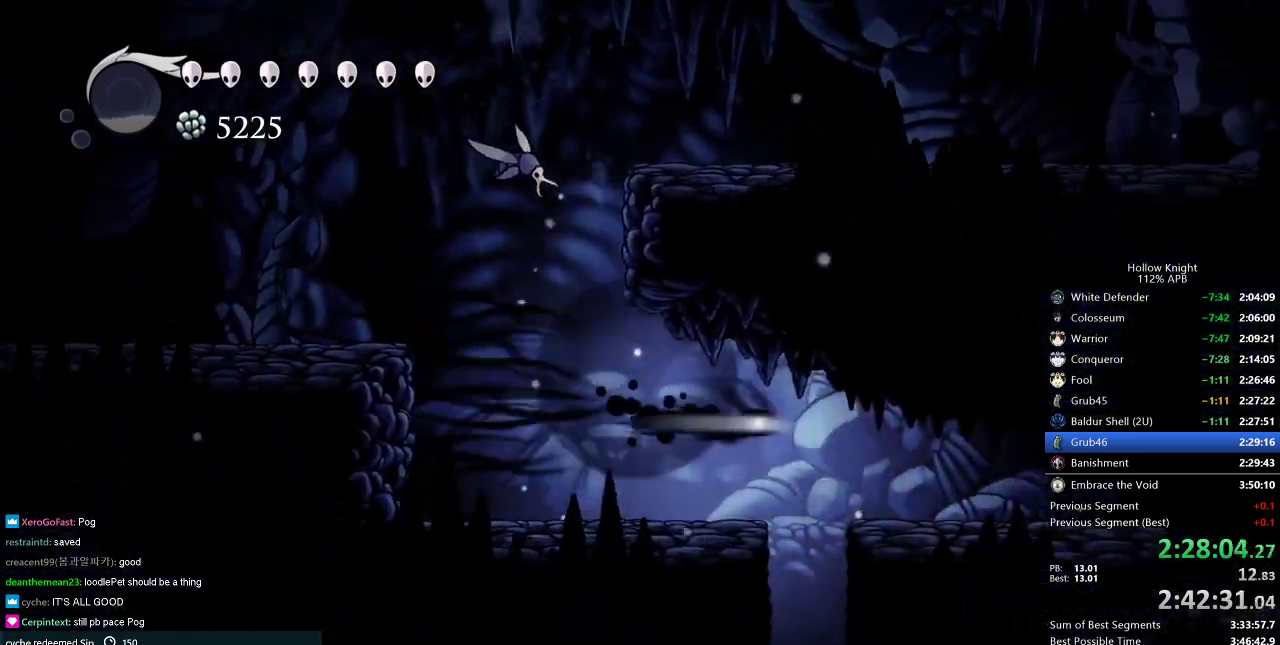
{"keys": ["dash", "right"], "events": [[67, "dash", "up"], [501, "dash", "down"]]}
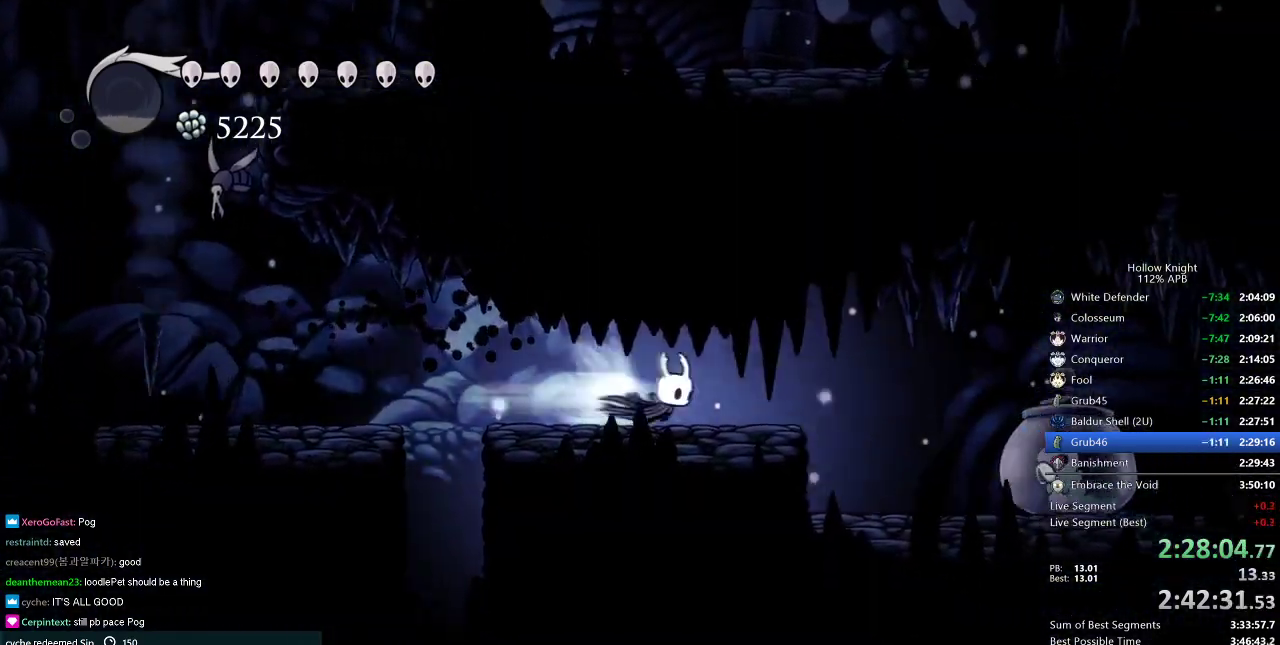
{"keys": ["right"], "events": [[83, "dash", "up"], [267, "nail", "down"], [367, "nail", "up"]]}
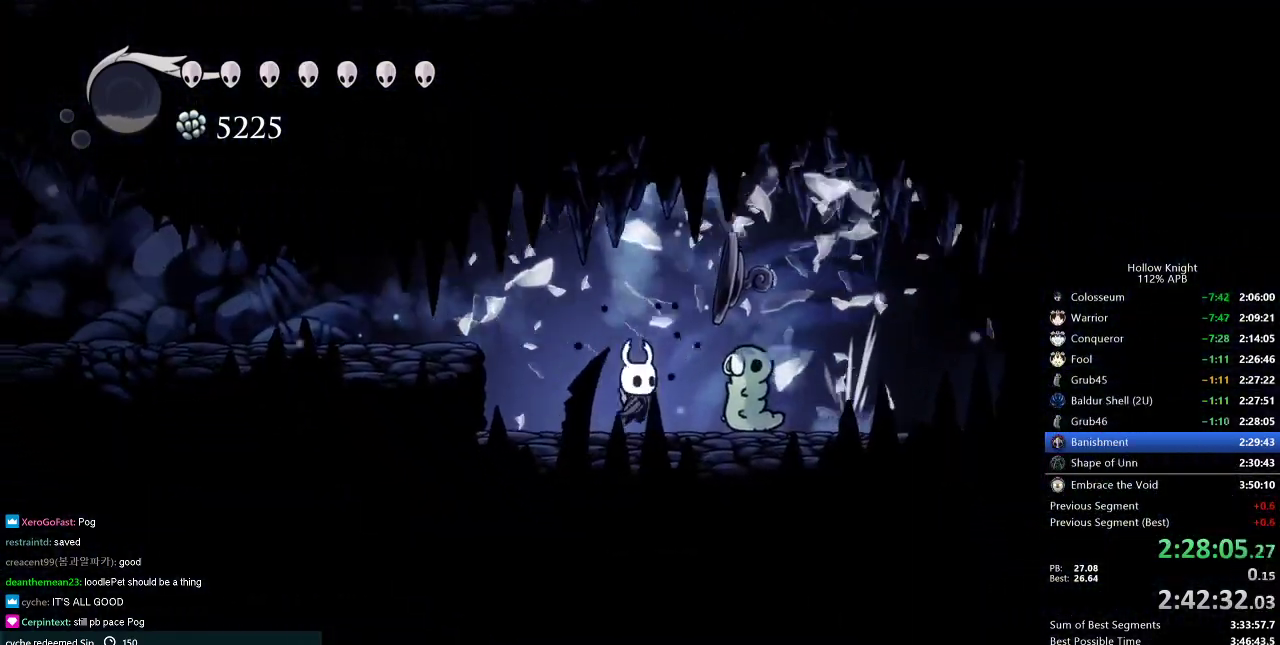
{"keys": ["left"], "events": [[17, "right", "up"], [50, "left", "down"], [150, "jump", "down"], [284, "dash", "down"], [334, "jump", "up"], [434, "dash", "up"]]}
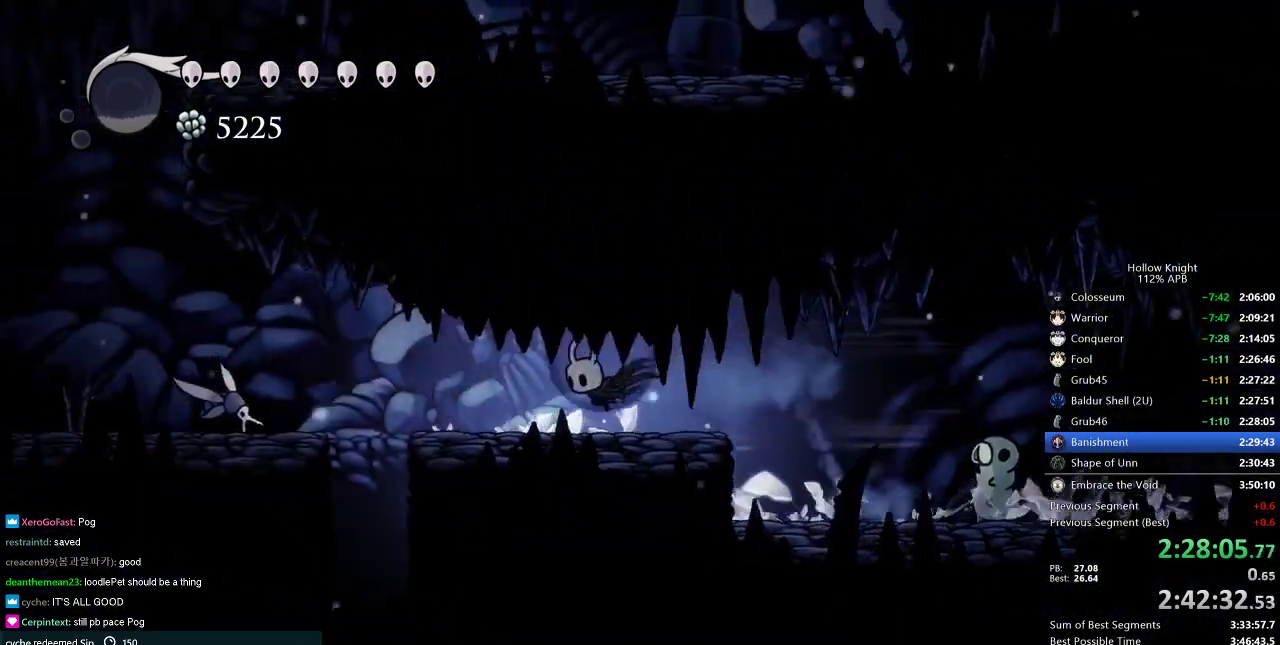
{"keys": [], "events": [[300, "left", "up"], [400, "nail", "down"], [500, "nail", "up"]]}
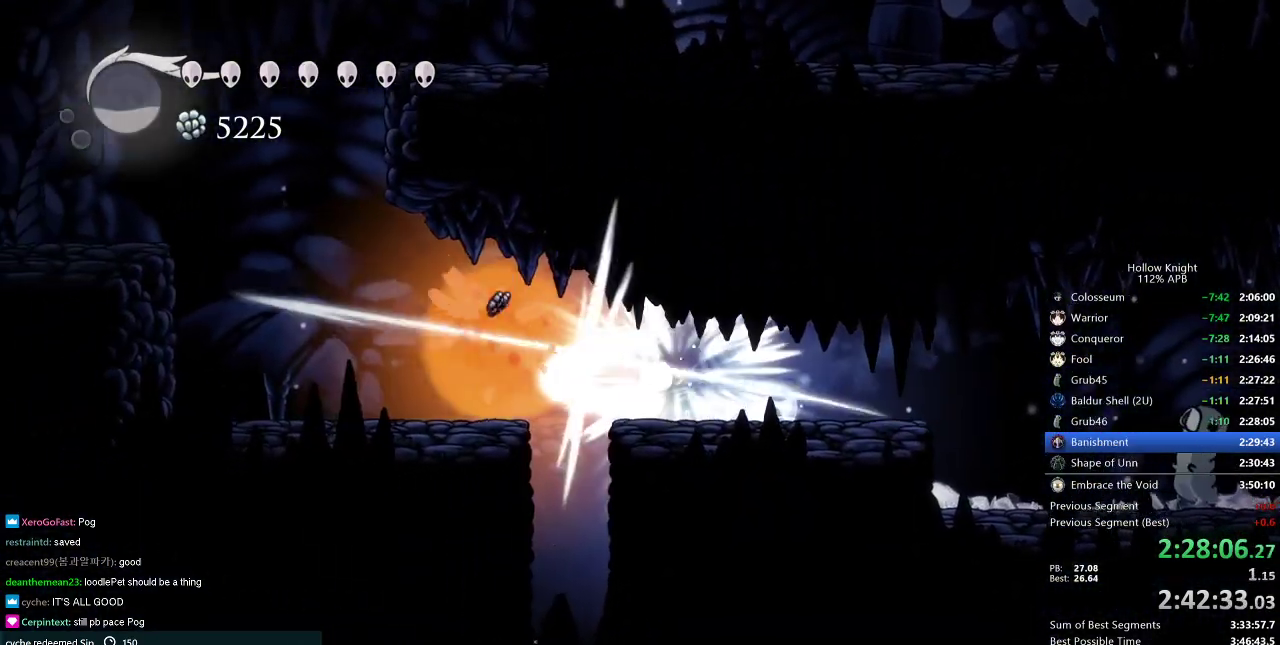
{"keys": ["left"], "events": [[234, "dash", "down"], [234, "left", "down"], [417, "dash", "up"]]}
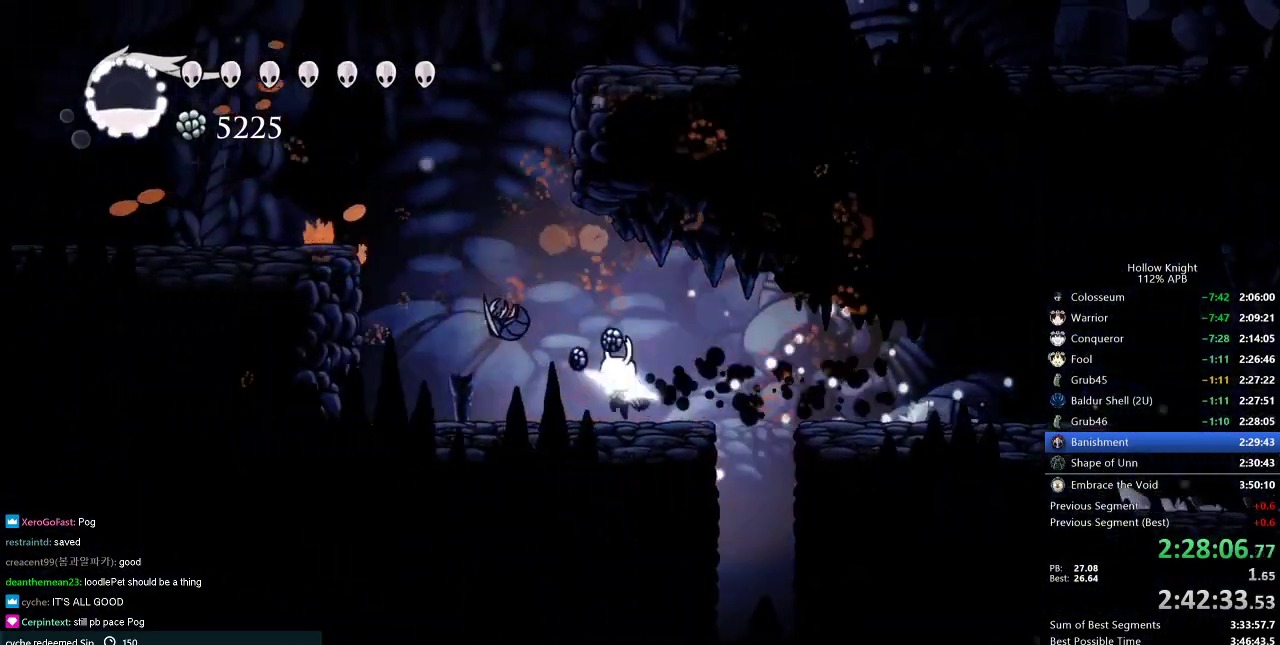
{"keys": ["jump", "left"], "events": [[200, "jump", "down"]]}
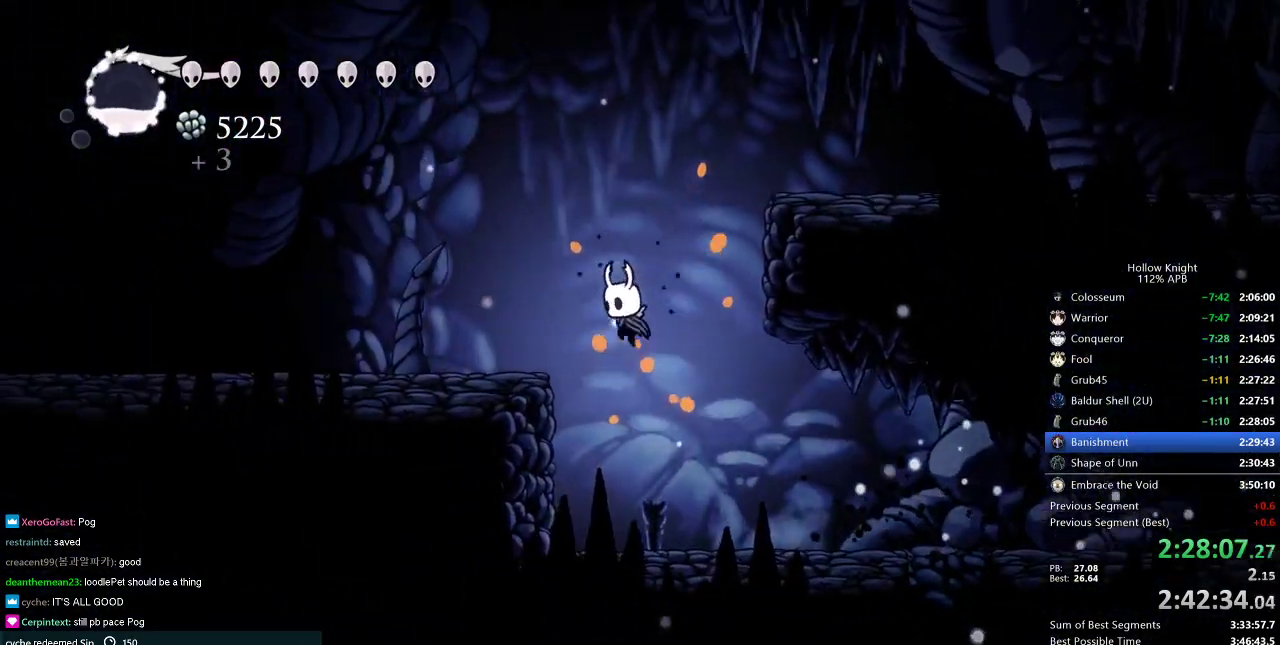
{"keys": ["left"], "events": [[17, "jump", "up"], [267, "jump", "down"], [434, "jump", "up"]]}
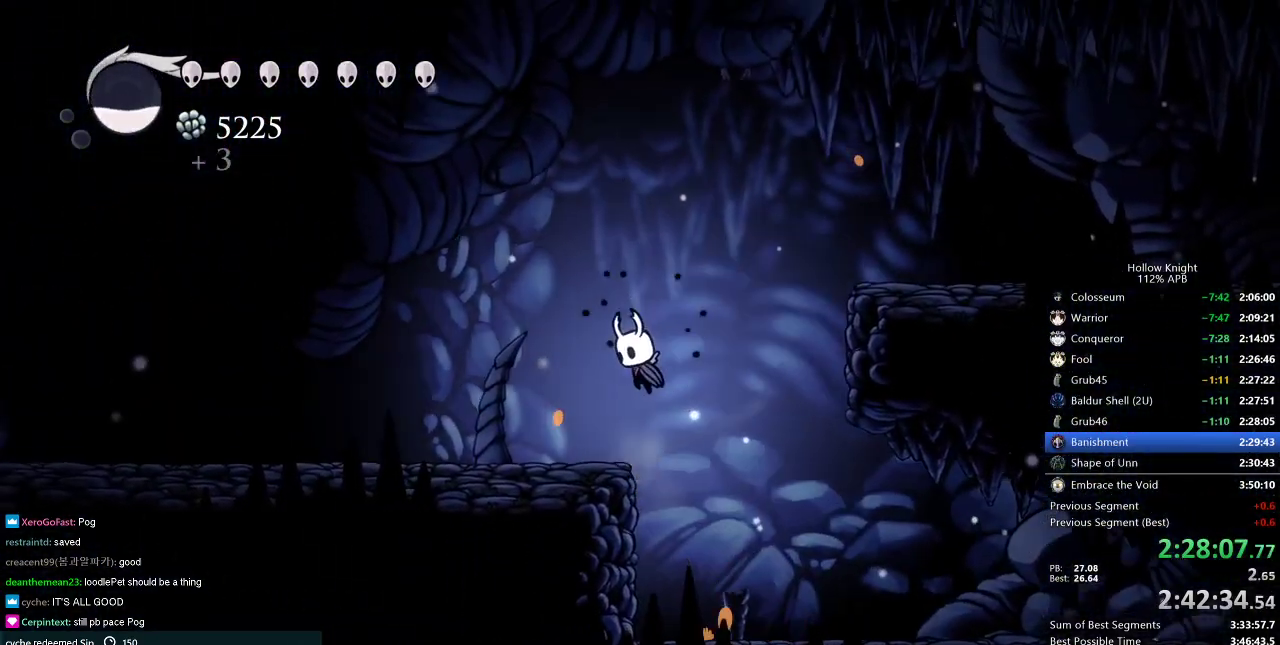
{"keys": ["cdash"], "events": [[267, "cdash", "down"], [267, "left", "up"]]}
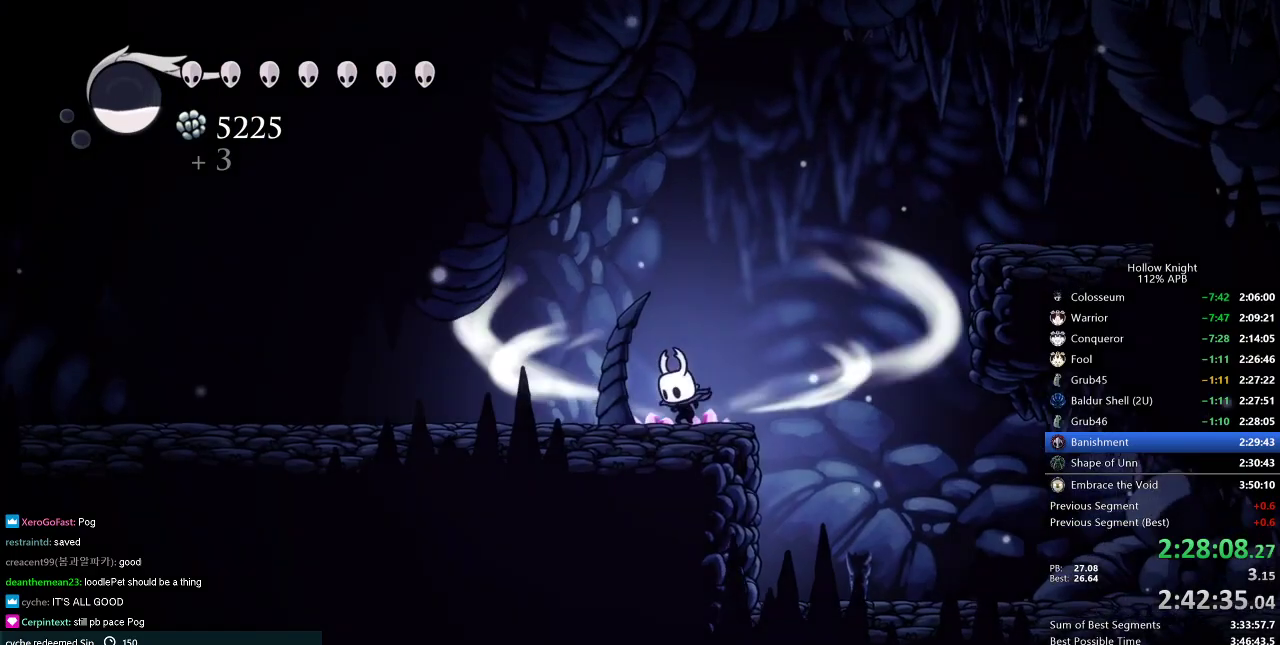
{"keys": ["cdash"], "events": []}
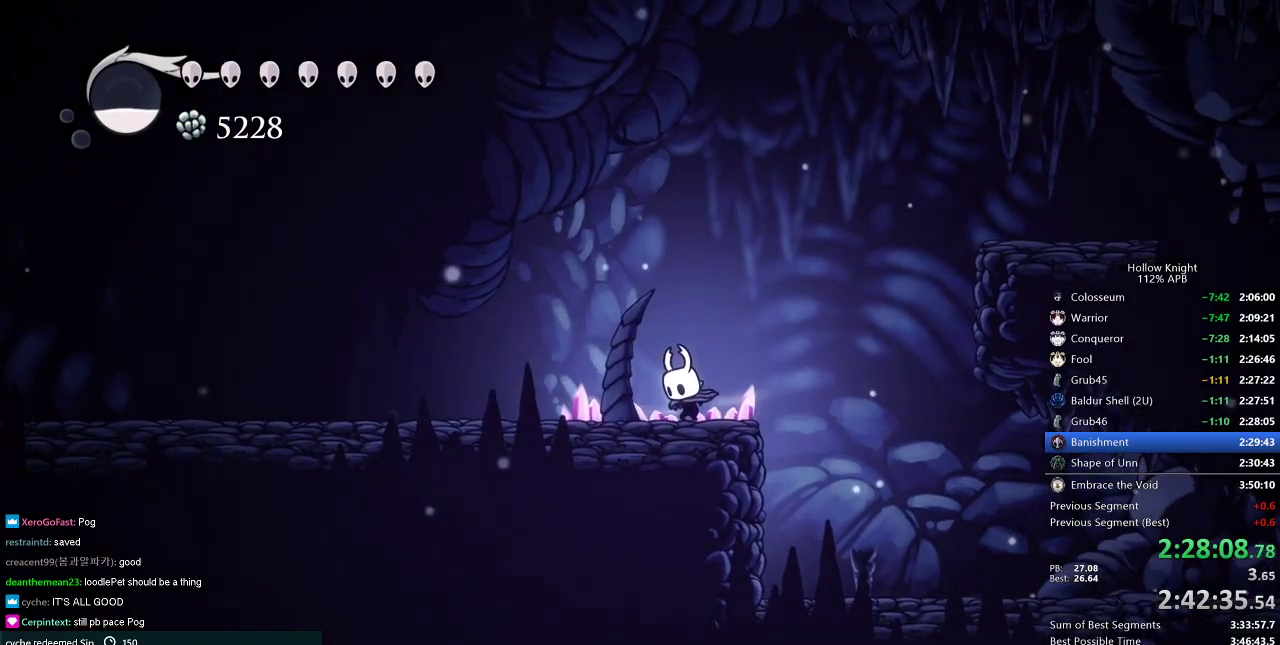
{"keys": [], "events": [[100, "cdash", "up"]]}
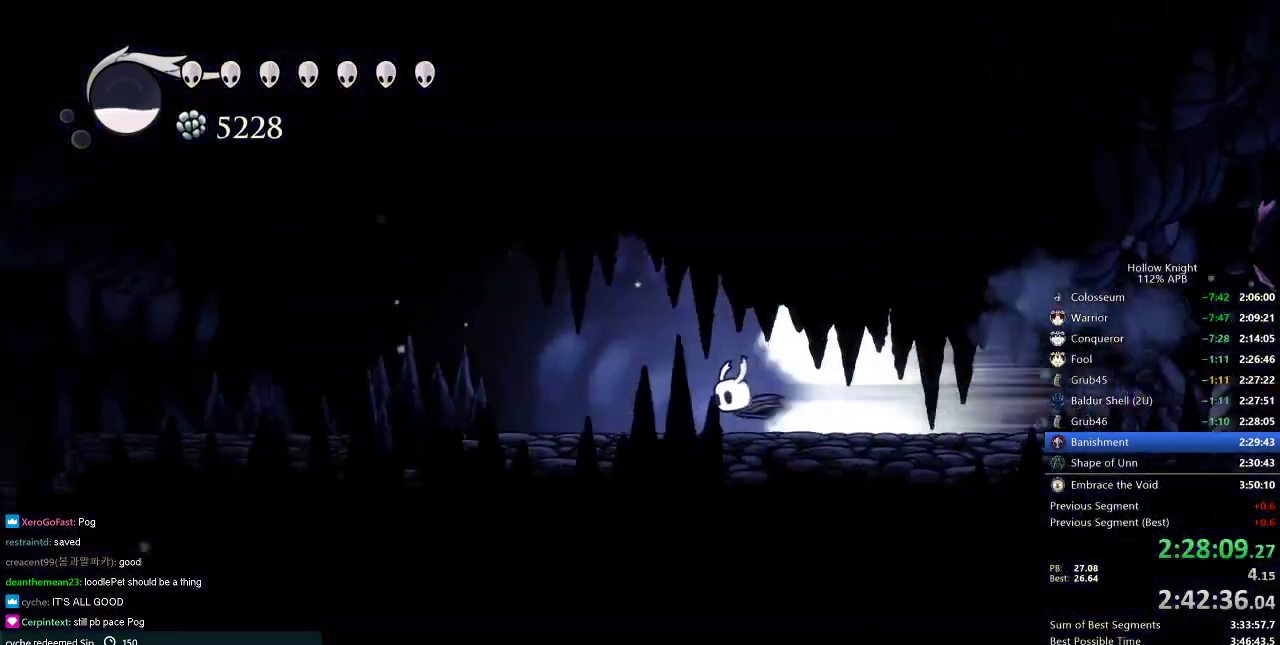
{"keys": [], "events": []}
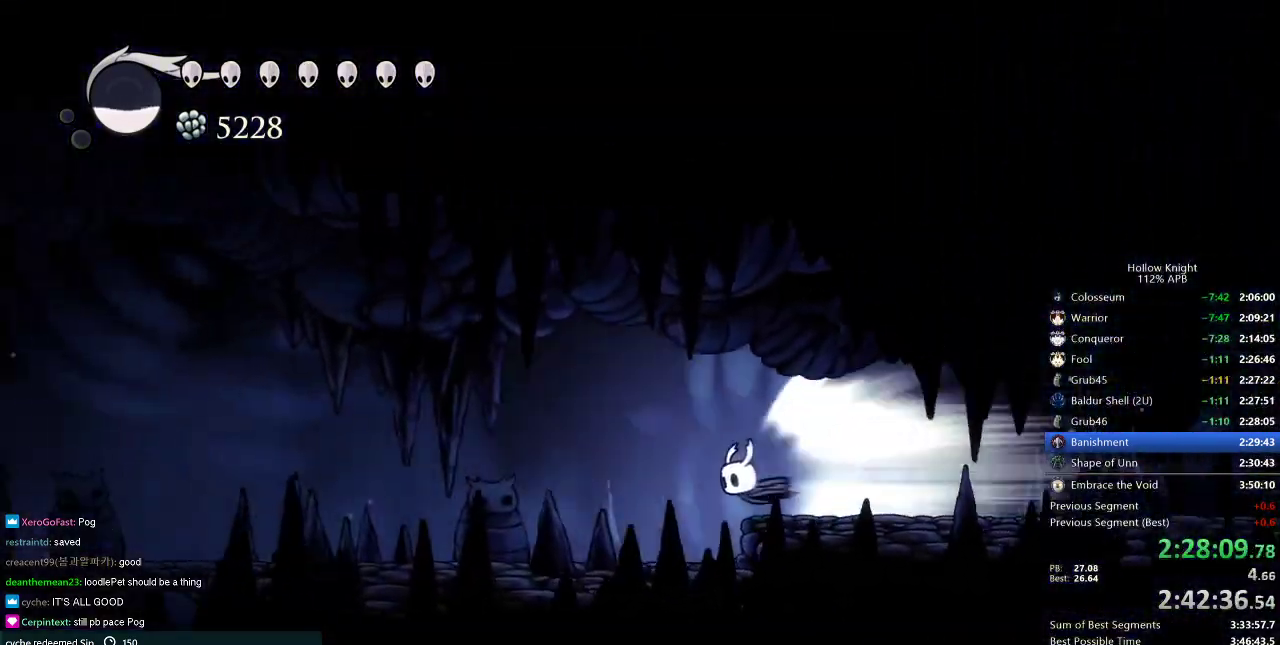
{"keys": [], "events": []}
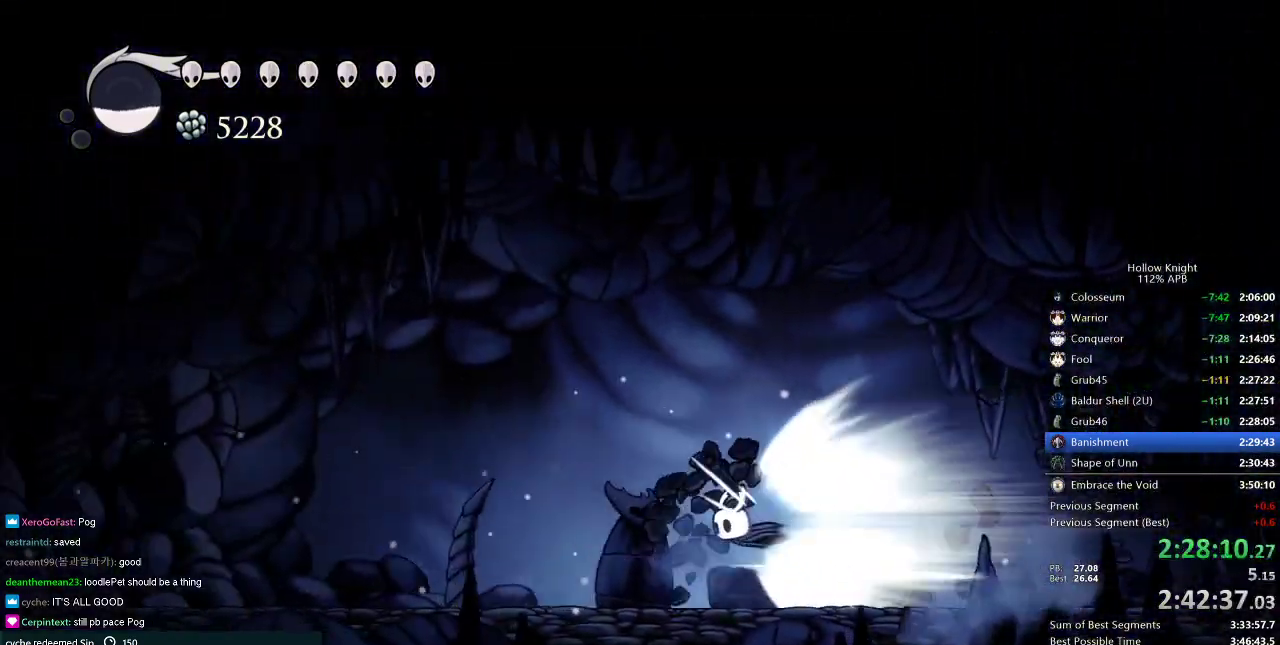
{"keys": [], "events": []}
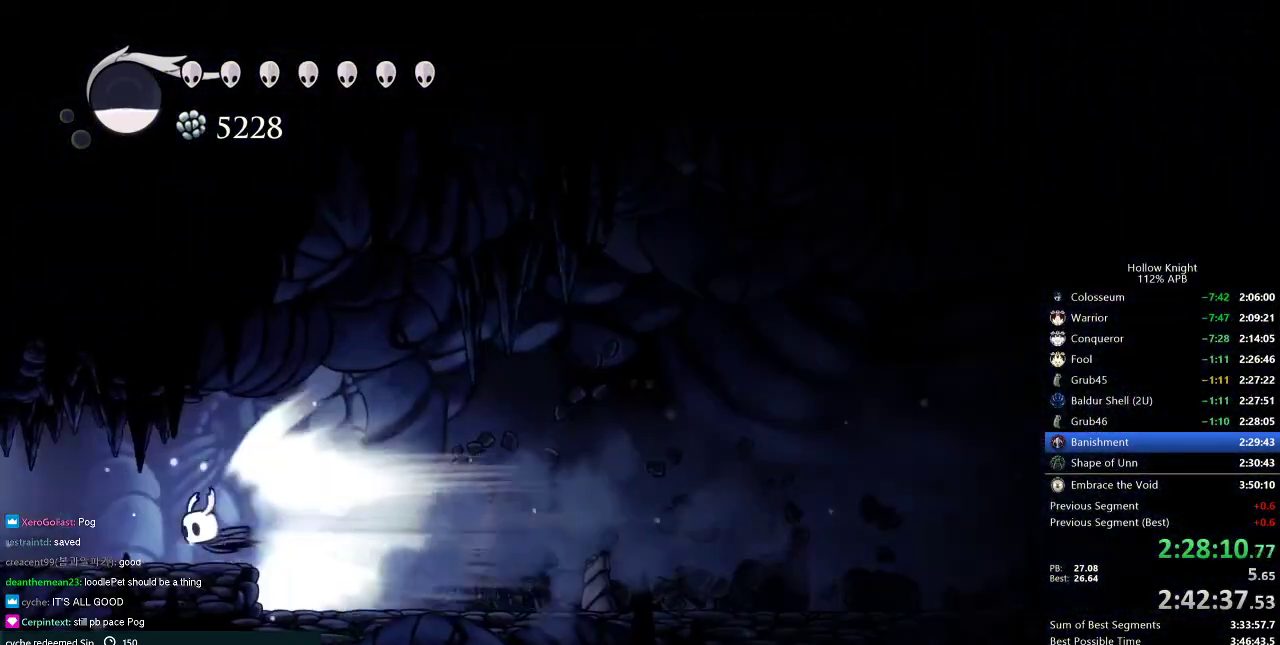
{"keys": ["left"], "events": [[167, "left", "down"]]}
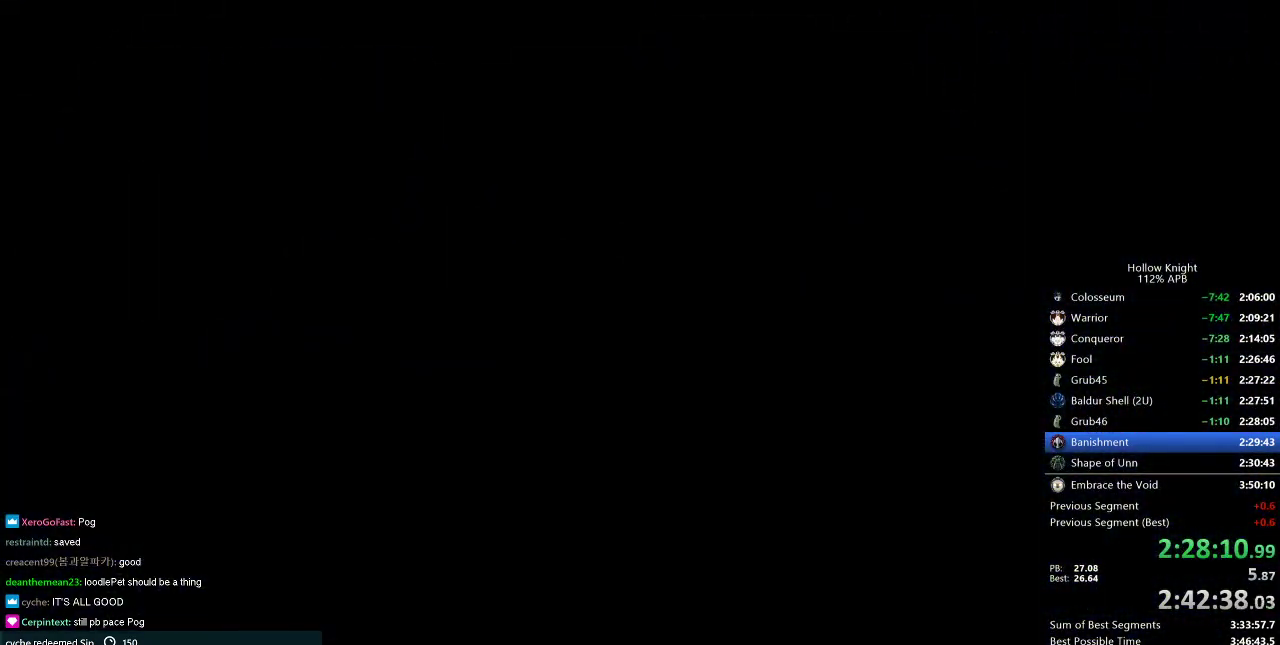
{"keys": ["left"], "events": []}
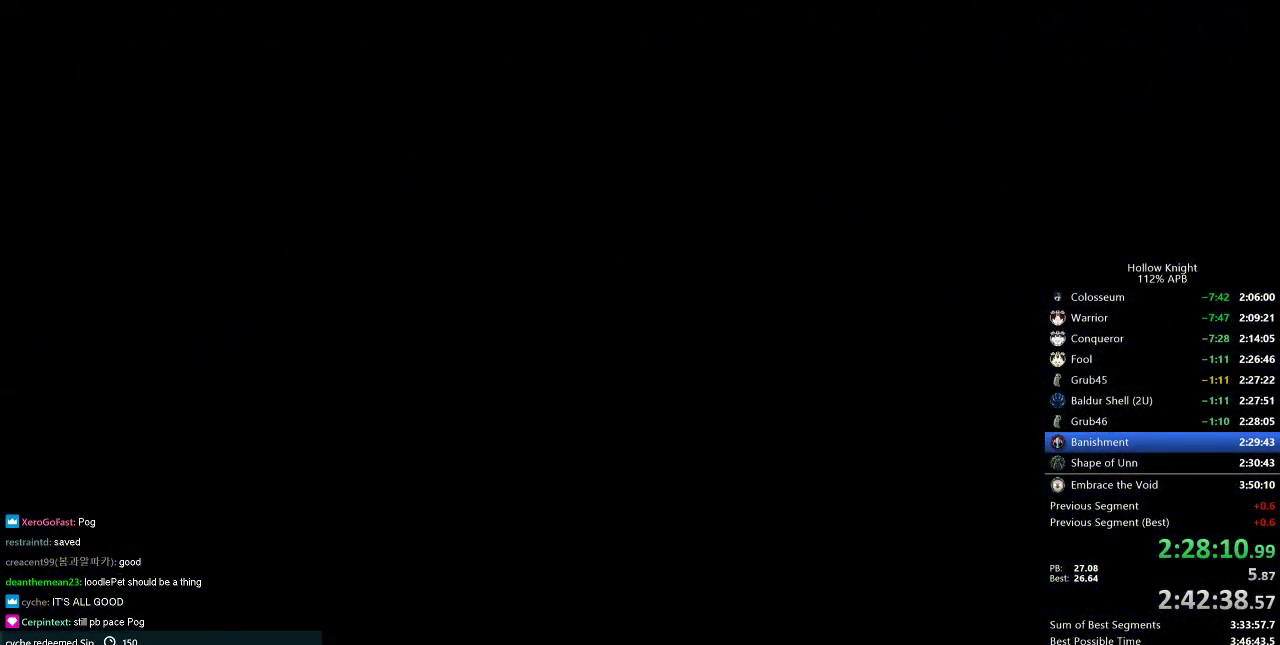
{"keys": ["left"], "events": []}
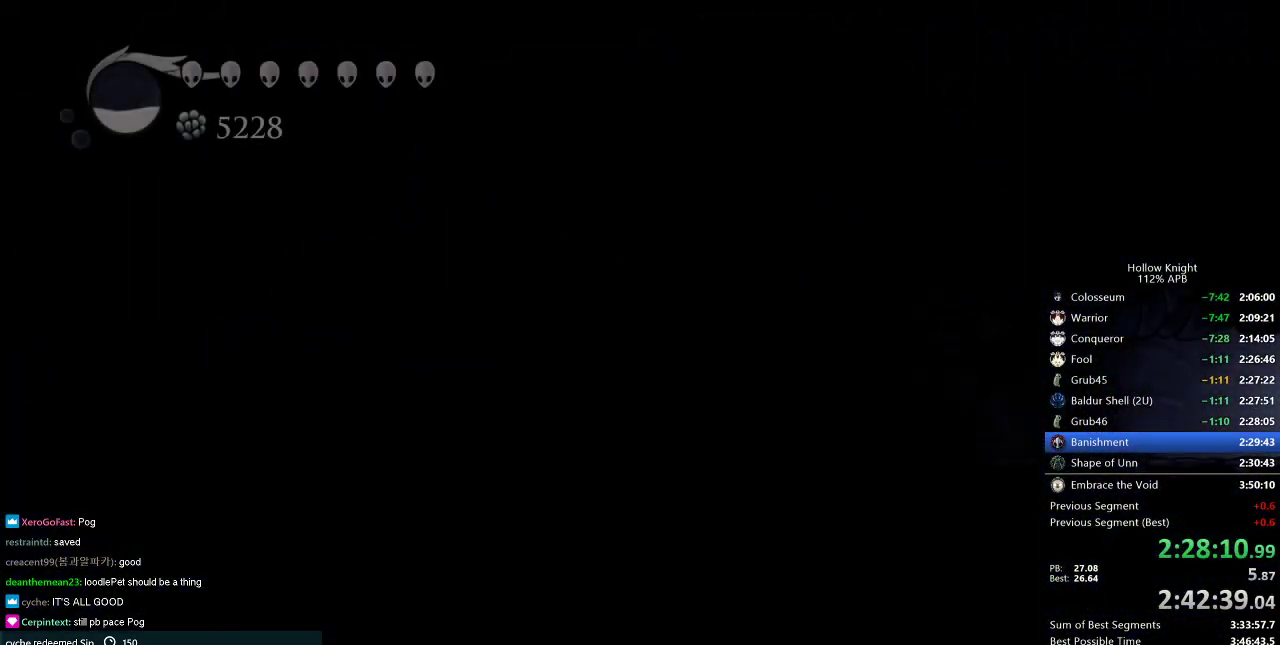
{"keys": ["left"], "events": []}